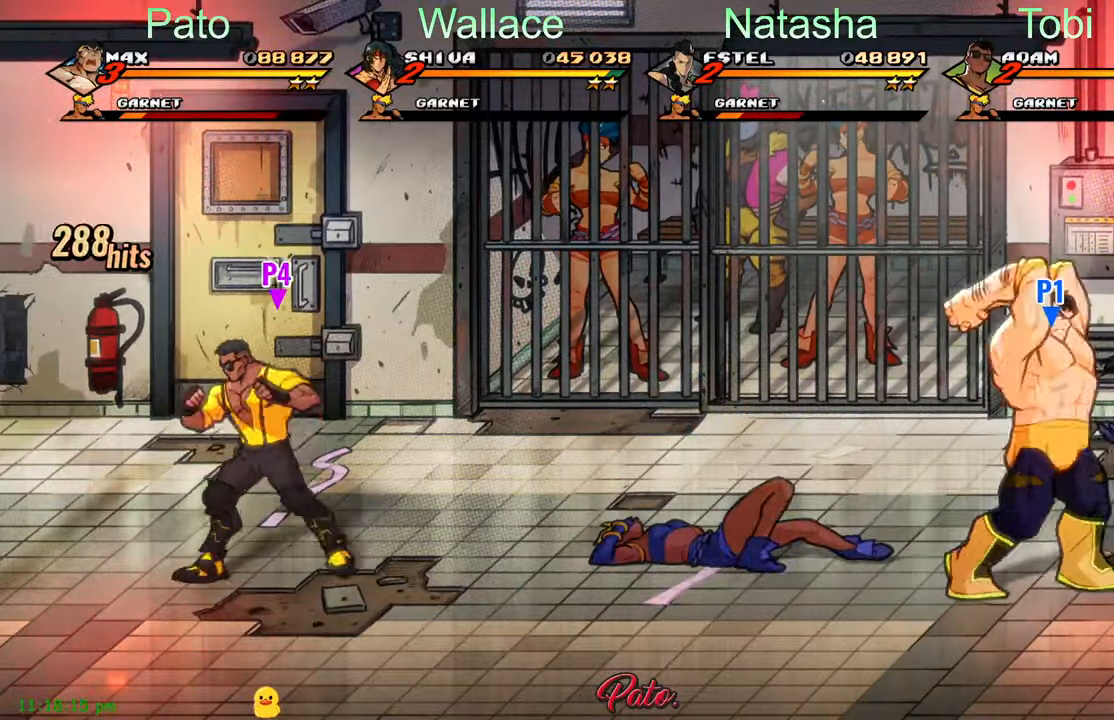
Gameplay with a controller (Xbox layout); each line is a JSON object with the inputs held at the frame after it. "events" lists button and stick changes between this image and that frame as [ms after this image, input, new state], when the widget could be followed in between. Not read: right_stick.
{"buttons": ["DPAD_DOWN"], "left_stick": "center", "events": [[300, "DPAD_DOWN", "down"]]}
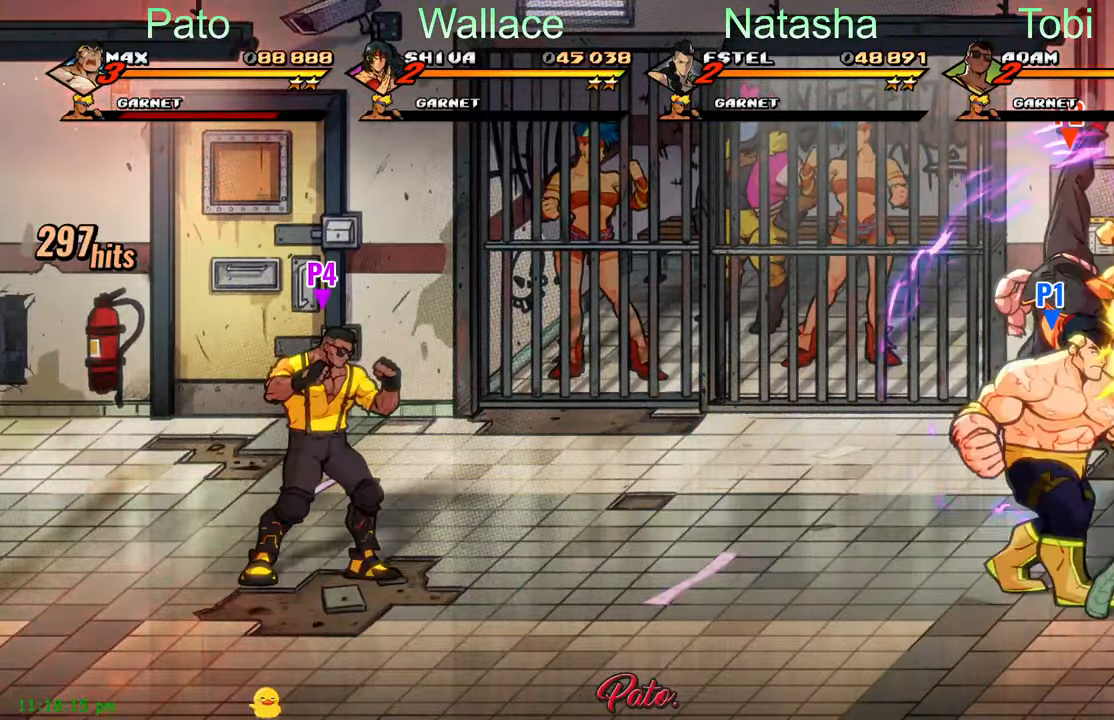
{"buttons": [], "left_stick": "center", "events": [[100, "A", "down"], [117, "DPAD_DOWN", "up"], [167, "A", "up"], [300, "Y", "down"], [367, "Y", "up"], [433, "Y", "down"], [500, "Y", "up"]]}
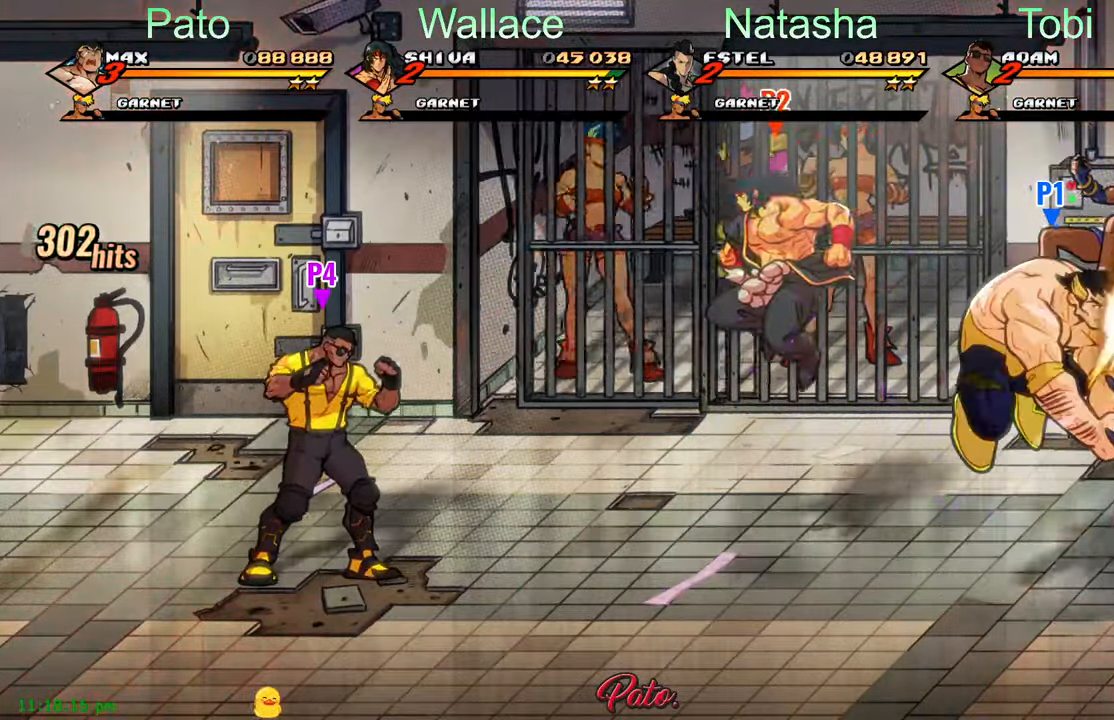
{"buttons": [], "left_stick": "center", "events": [[117, "Y", "down"], [200, "Y", "up"], [250, "Y", "down"], [317, "Y", "up"], [383, "Y", "down"], [467, "Y", "up"]]}
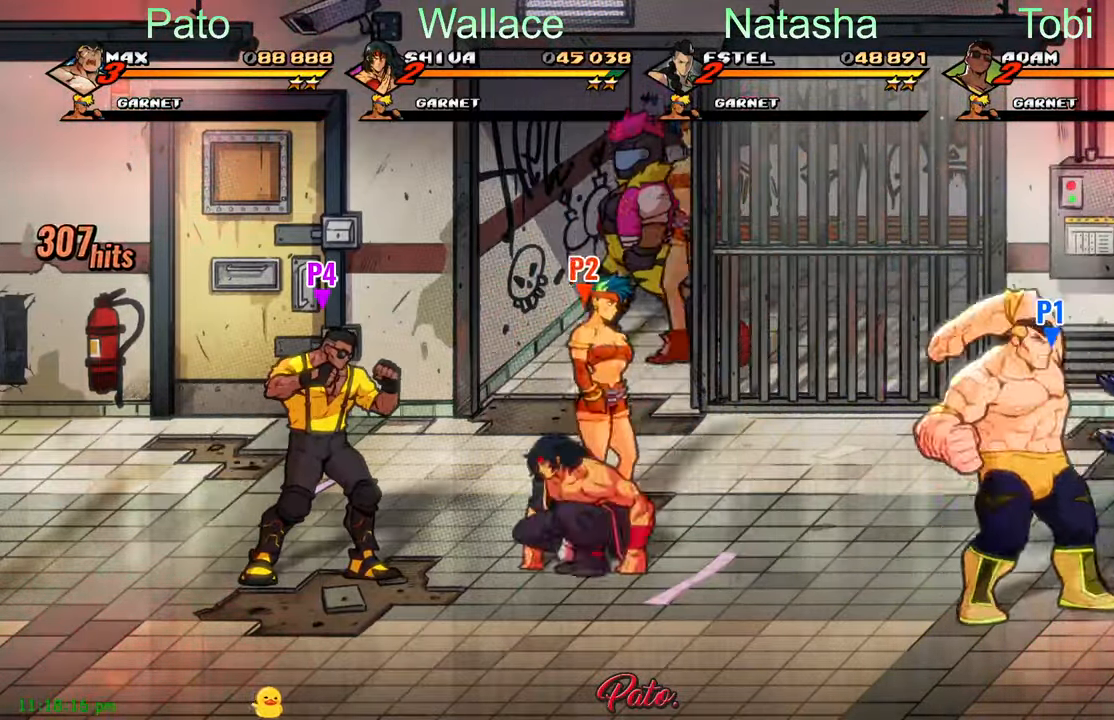
{"buttons": [], "left_stick": "center", "events": [[50, "Y", "down"], [150, "Y", "up"], [217, "Y", "down"], [300, "Y", "up"], [367, "Y", "down"], [467, "Y", "up"]]}
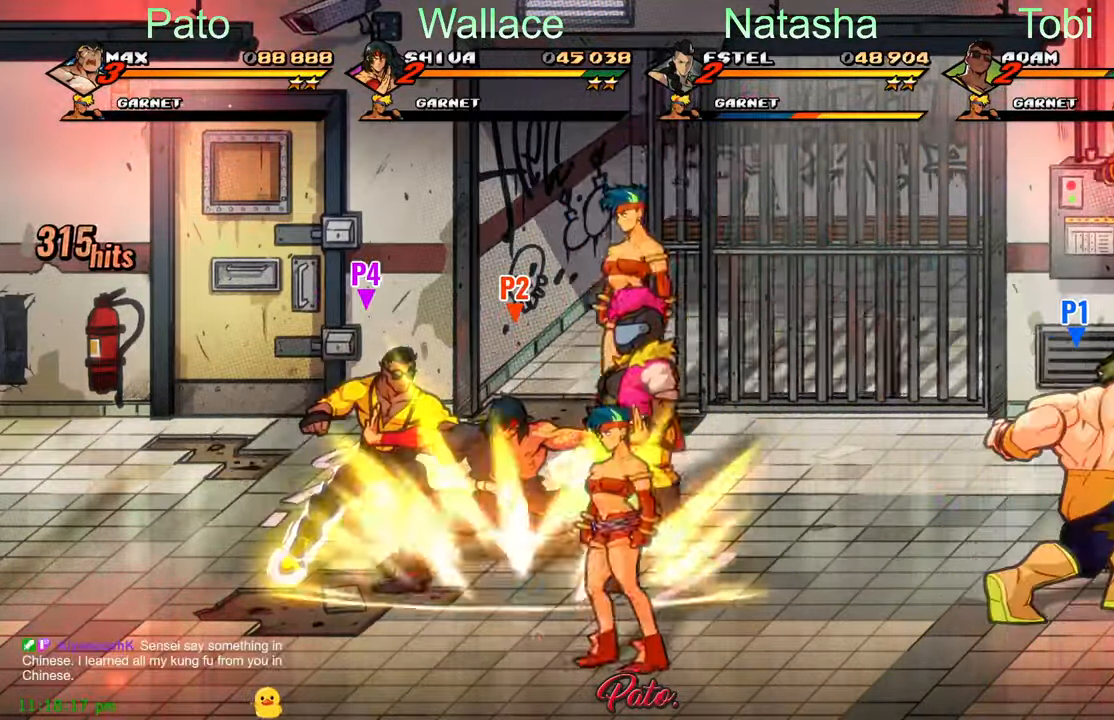
{"buttons": ["A"], "left_stick": "center", "events": [[17, "Y", "down"], [100, "Y", "up"], [434, "A", "down"]]}
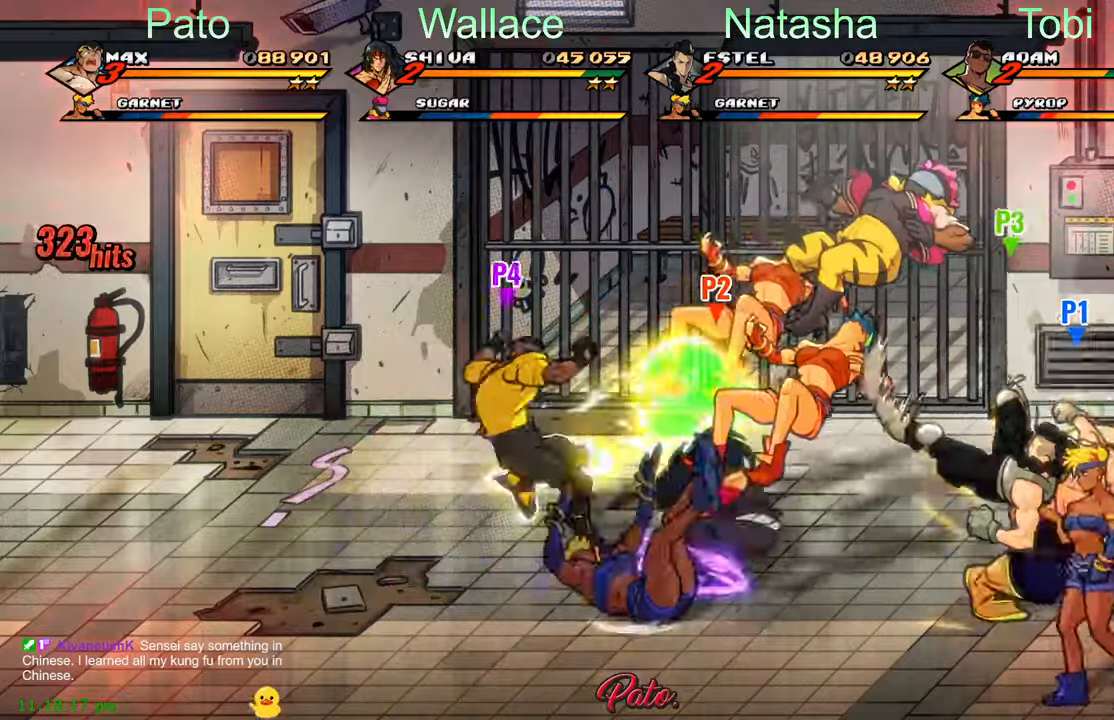
{"buttons": ["Y"], "left_stick": "center", "events": [[34, "A", "up"], [167, "Y", "down"], [250, "Y", "up"], [300, "Y", "down"], [384, "Y", "up"], [450, "Y", "down"]]}
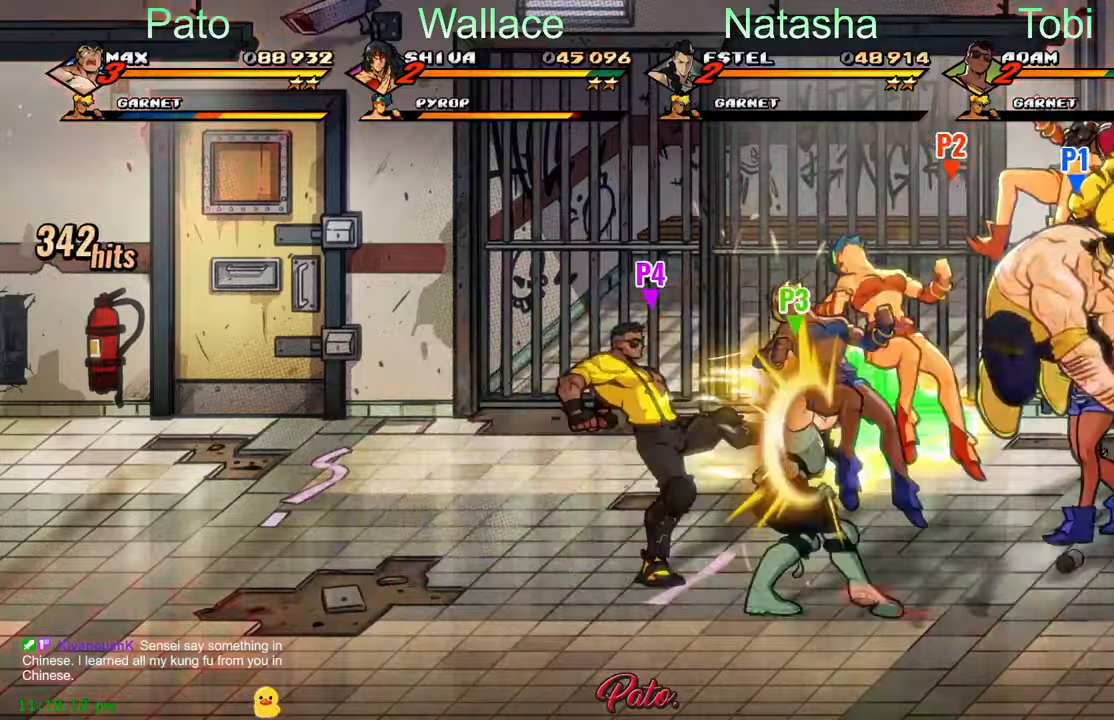
{"buttons": [], "left_stick": "center", "events": [[34, "Y", "up"], [100, "Y", "down"], [184, "Y", "up"], [267, "Y", "down"], [334, "Y", "up"], [400, "Y", "down"], [500, "Y", "up"]]}
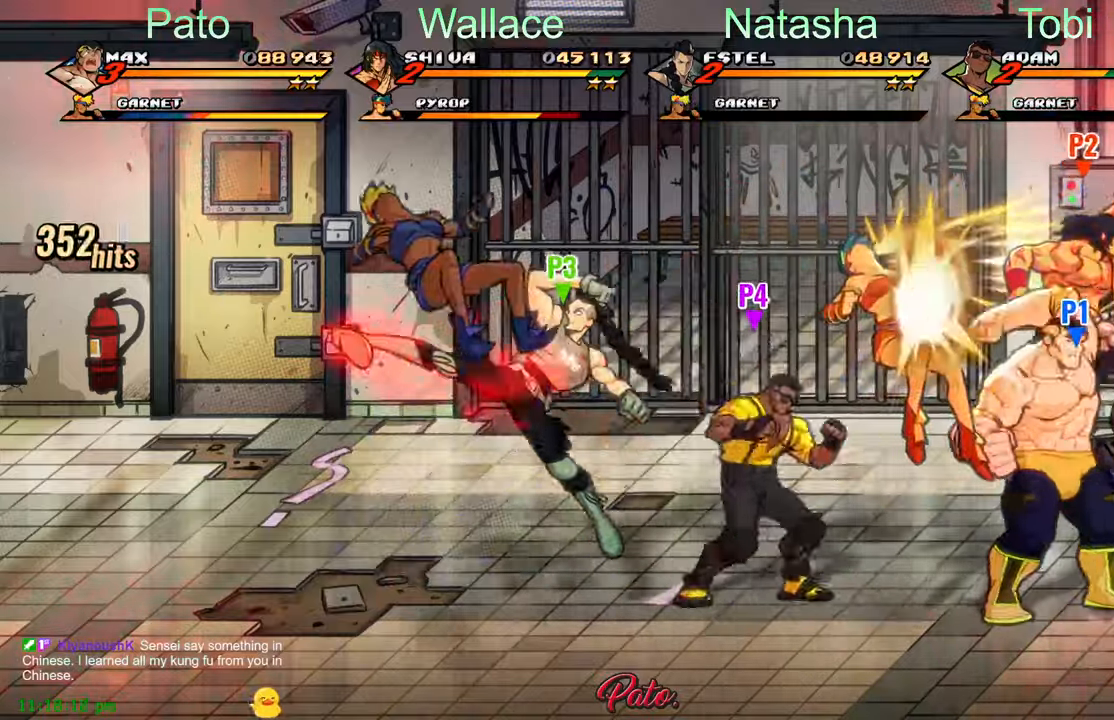
{"buttons": [], "left_stick": "center", "events": [[67, "Y", "down"], [134, "Y", "up"], [217, "Y", "down"], [267, "Y", "up"], [284, "Y", "down"], [350, "Y", "up"], [434, "Y", "down"], [500, "Y", "up"]]}
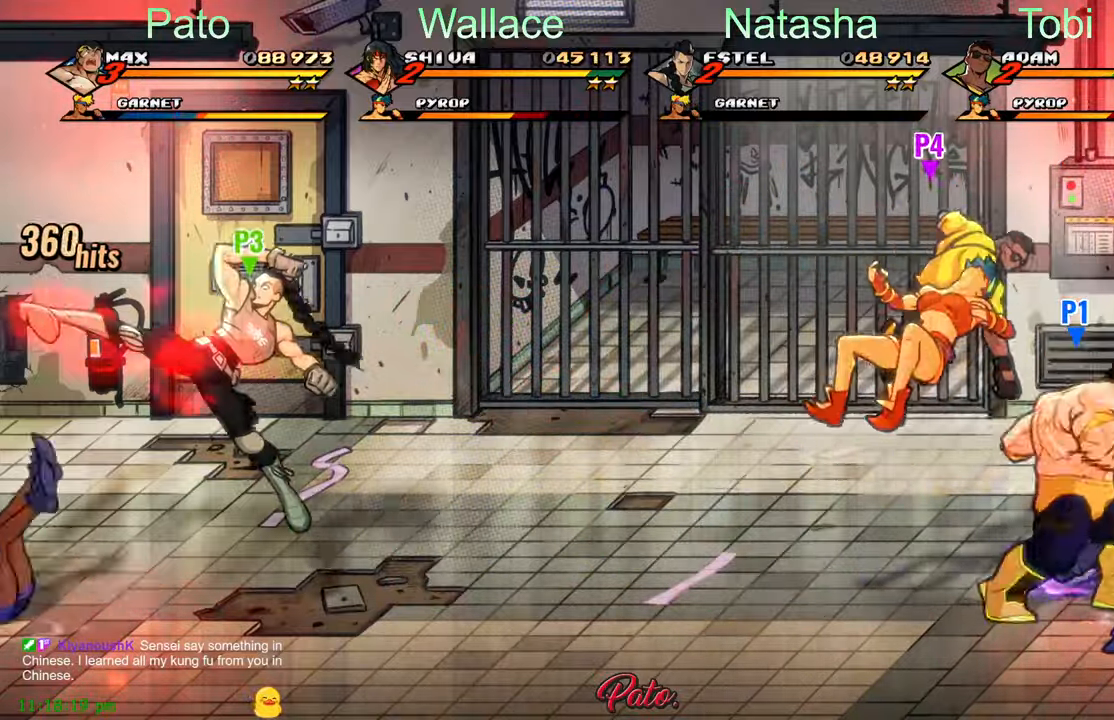
{"buttons": [], "left_stick": "center", "events": [[84, "Y", "down"], [184, "Y", "up"], [267, "Y", "down"], [334, "Y", "up"]]}
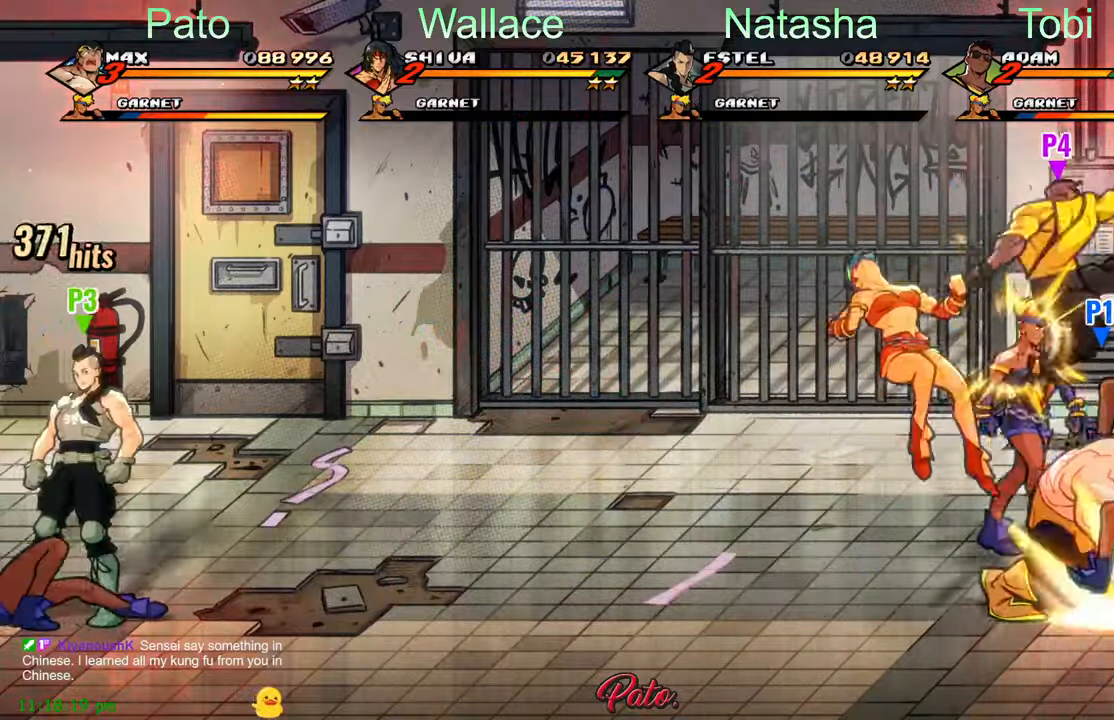
{"buttons": ["Y"], "left_stick": "center", "events": [[67, "A", "down"], [167, "A", "up"], [334, "Y", "down"], [417, "Y", "up"], [450, "Y", "down"]]}
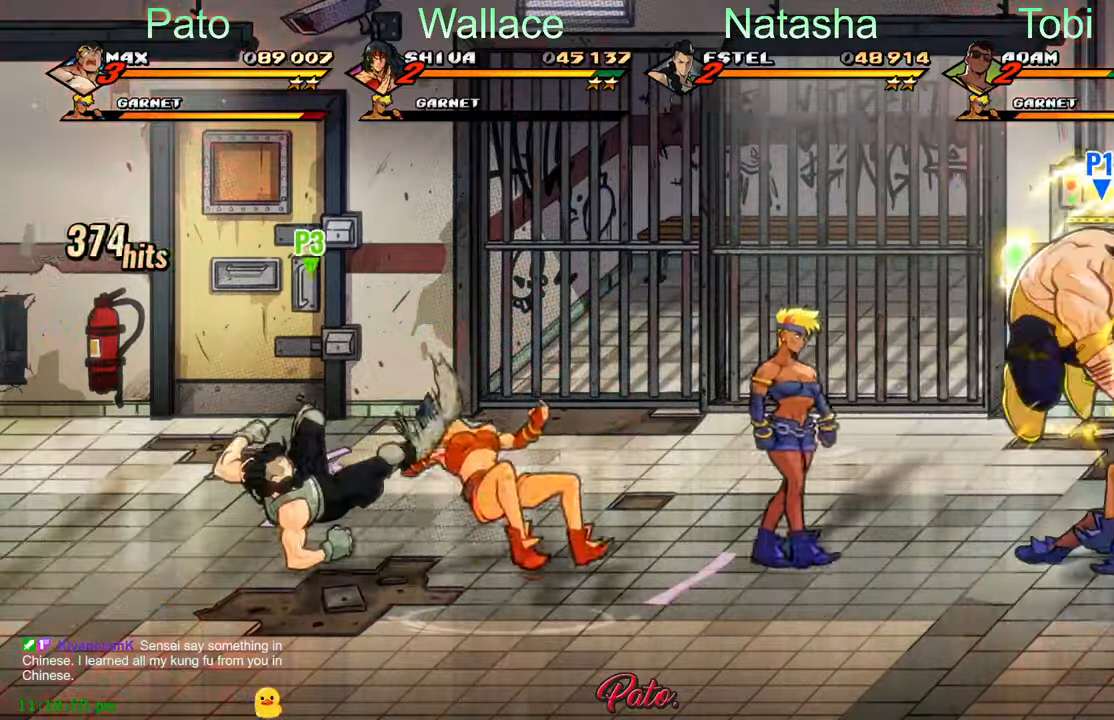
{"buttons": [], "left_stick": "center", "events": [[34, "Y", "up"], [117, "Y", "down"], [184, "Y", "up"], [267, "Y", "down"], [317, "Y", "up"], [400, "Y", "down"], [484, "Y", "up"]]}
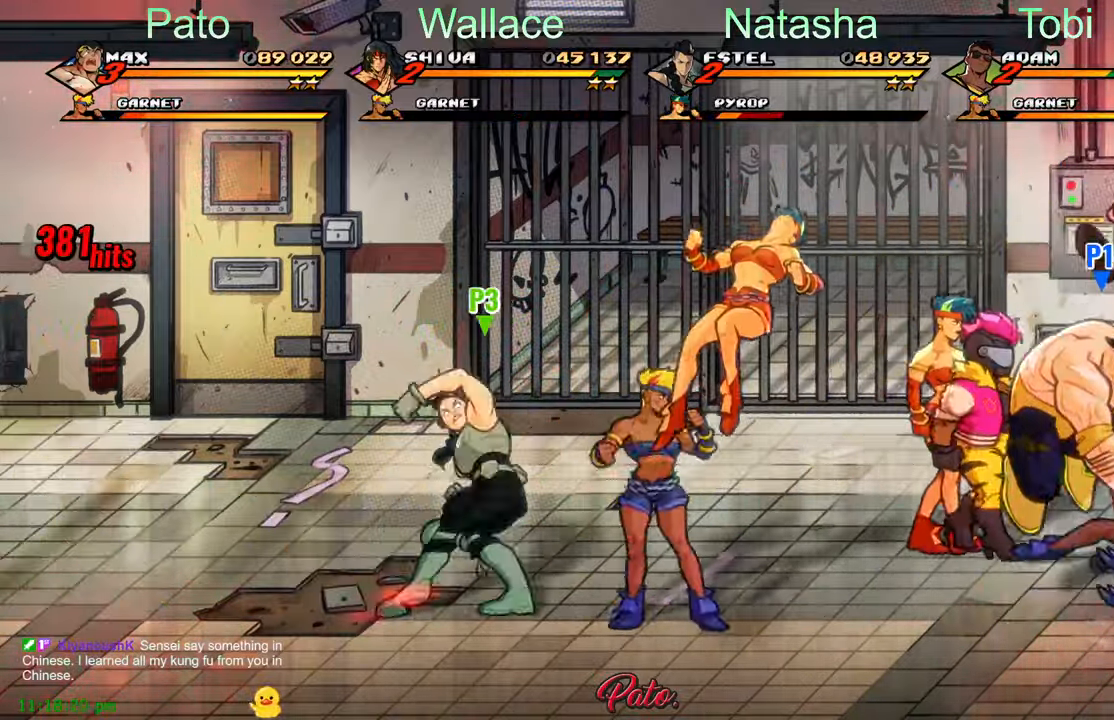
{"buttons": ["DPAD_LEFT"], "left_stick": "center", "events": [[17, "Y", "down"], [117, "Y", "up"], [134, "Y", "down"], [217, "L1", "down"], [234, "Y", "up"], [317, "L1", "up"], [367, "DPAD_LEFT", "down"]]}
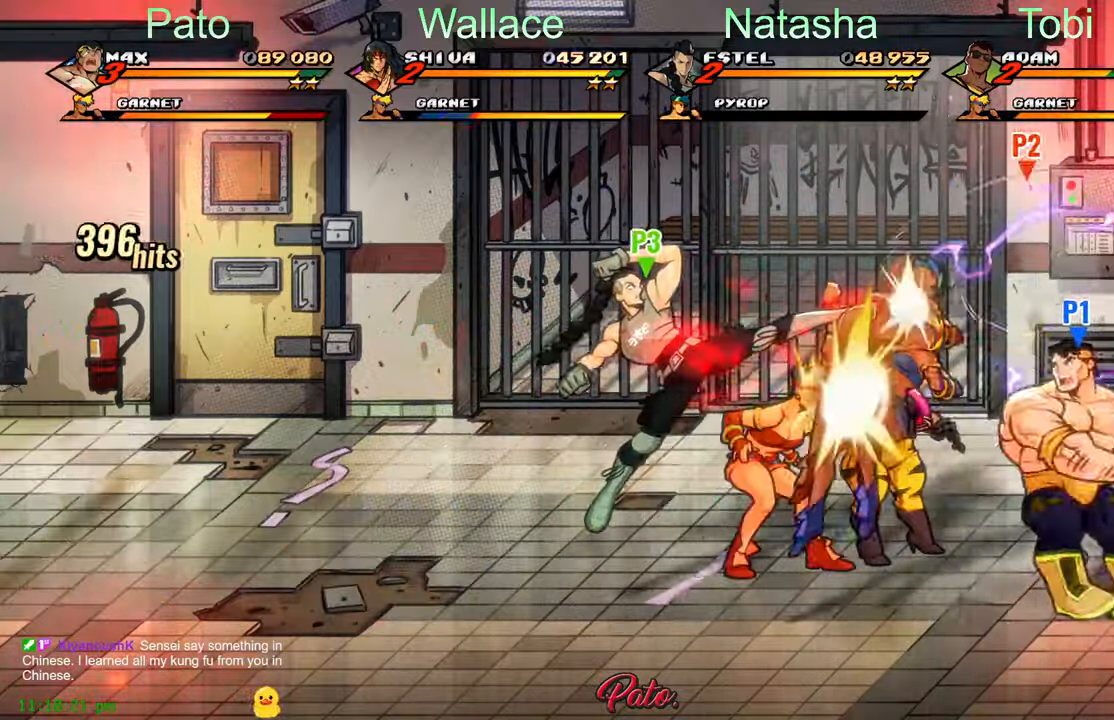
{"buttons": ["DPAD_UP", "DPAD_LEFT"], "left_stick": "center", "events": [[67, "Y", "down"], [150, "Y", "up"], [267, "Y", "down"], [367, "DPAD_UP", "down"], [384, "Y", "up"]]}
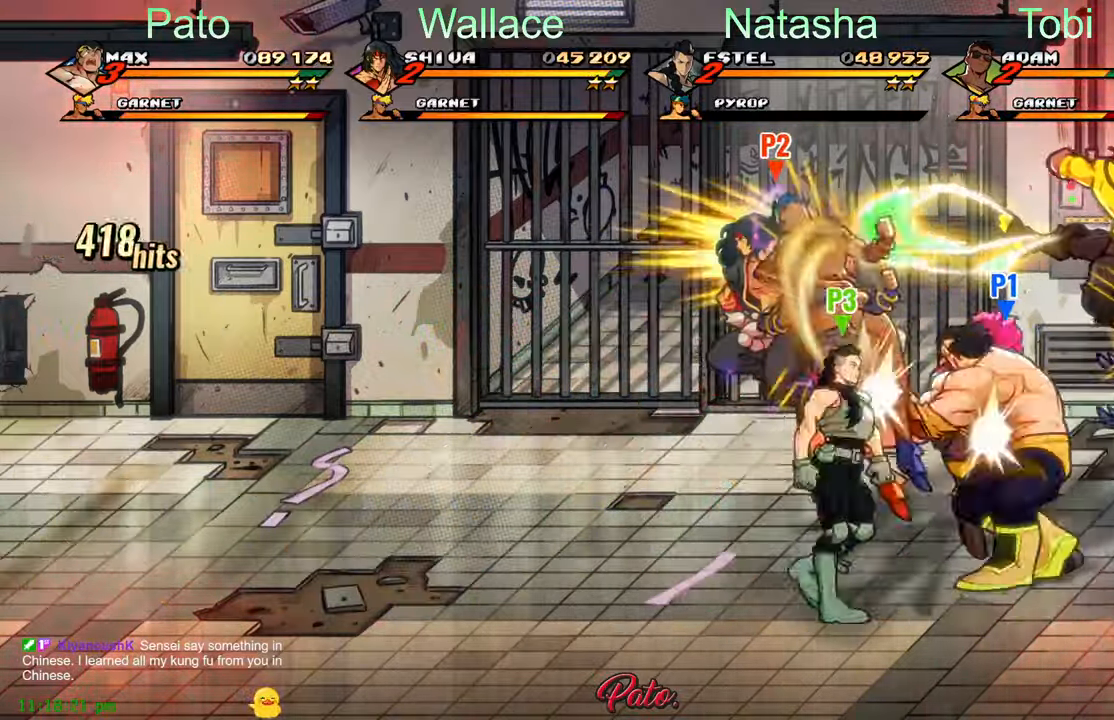
{"buttons": ["DPAD_LEFT"], "left_stick": "center", "events": [[34, "DPAD_UP", "up"]]}
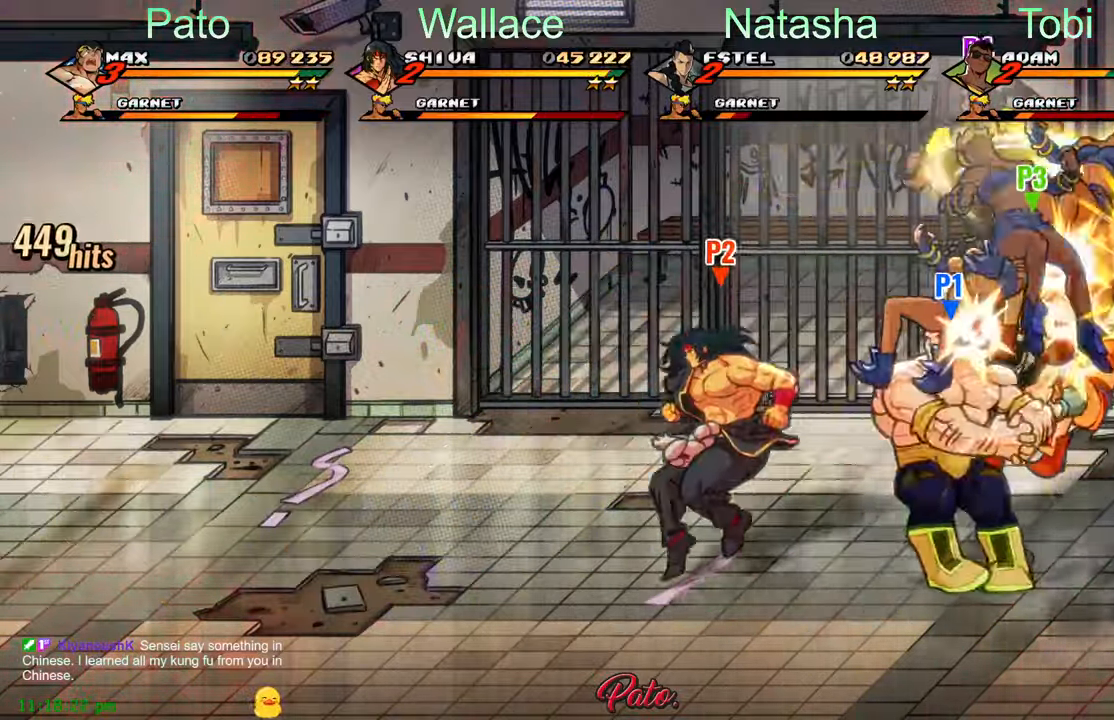
{"buttons": ["DPAD_RIGHT"], "left_stick": "center", "events": [[167, "A", "down"], [300, "A", "up"], [333, "DPAD_LEFT", "up"], [366, "DPAD_RIGHT", "down"], [416, "Y", "down"], [500, "Y", "up"]]}
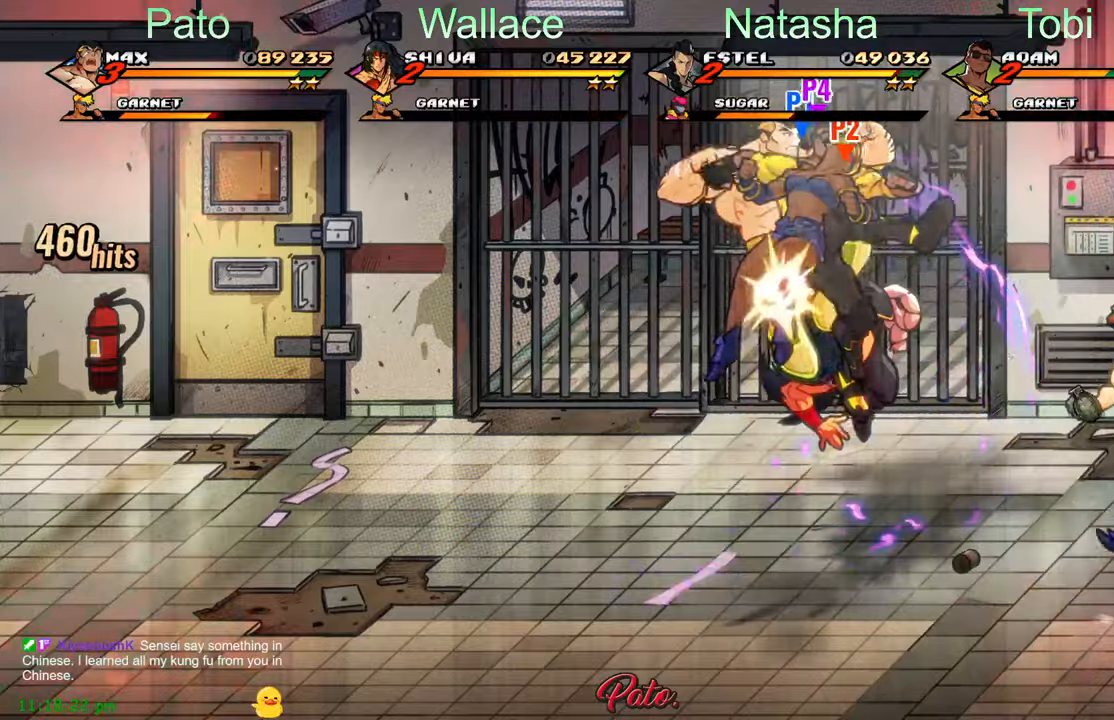
{"buttons": [], "left_stick": "center", "events": [[100, "L1", "down"], [216, "L1", "up"], [333, "DPAD_RIGHT", "up"], [383, "Y", "down"], [466, "Y", "up"]]}
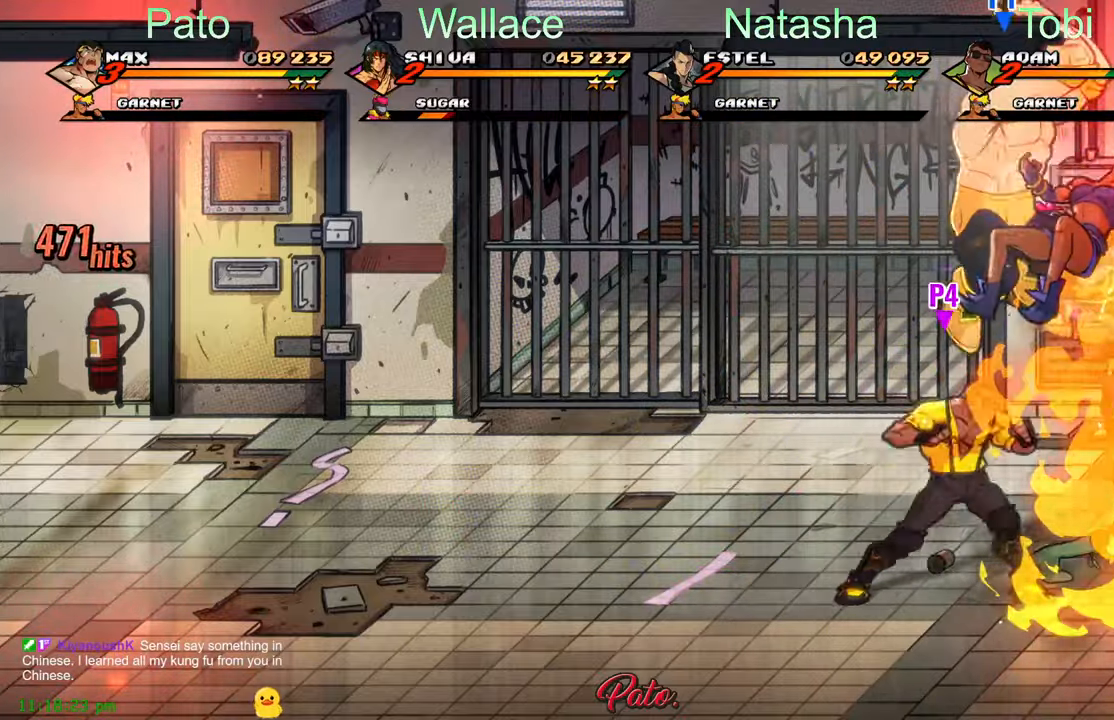
{"buttons": [], "left_stick": "center", "events": [[50, "Y", "down"], [150, "Y", "up"]]}
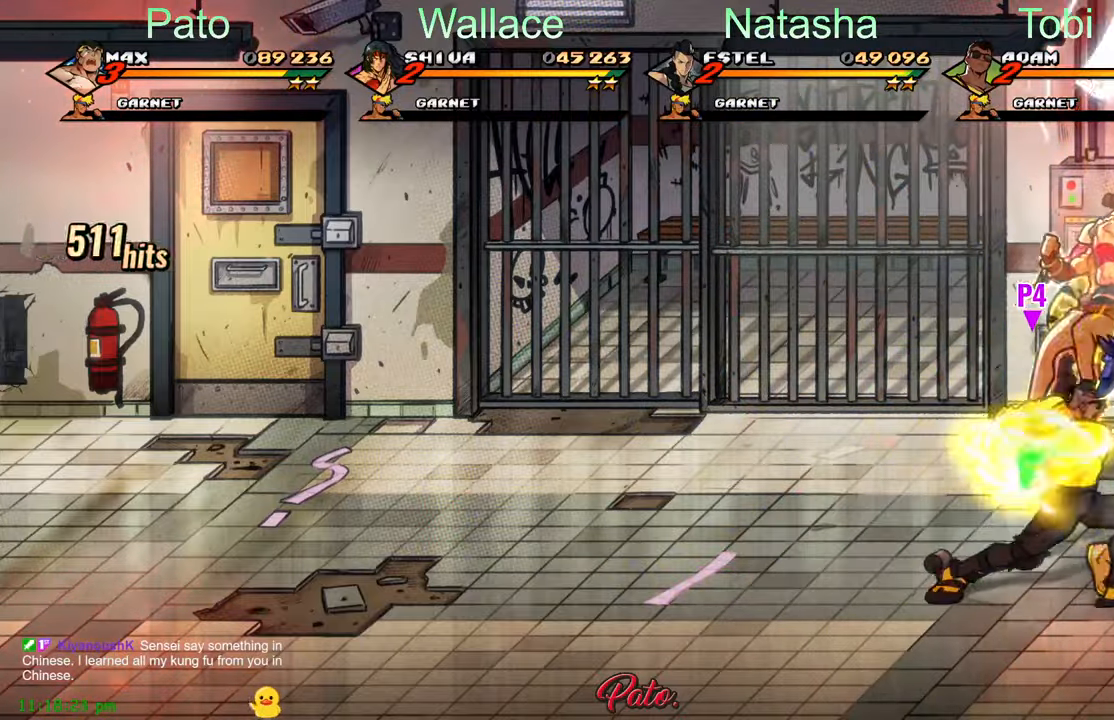
{"buttons": ["Y", "DPAD_RIGHT"], "left_stick": "center", "events": [[66, "A", "down"], [183, "A", "up"], [300, "Y", "down"], [383, "Y", "up"], [433, "DPAD_RIGHT", "down"], [450, "Y", "down"]]}
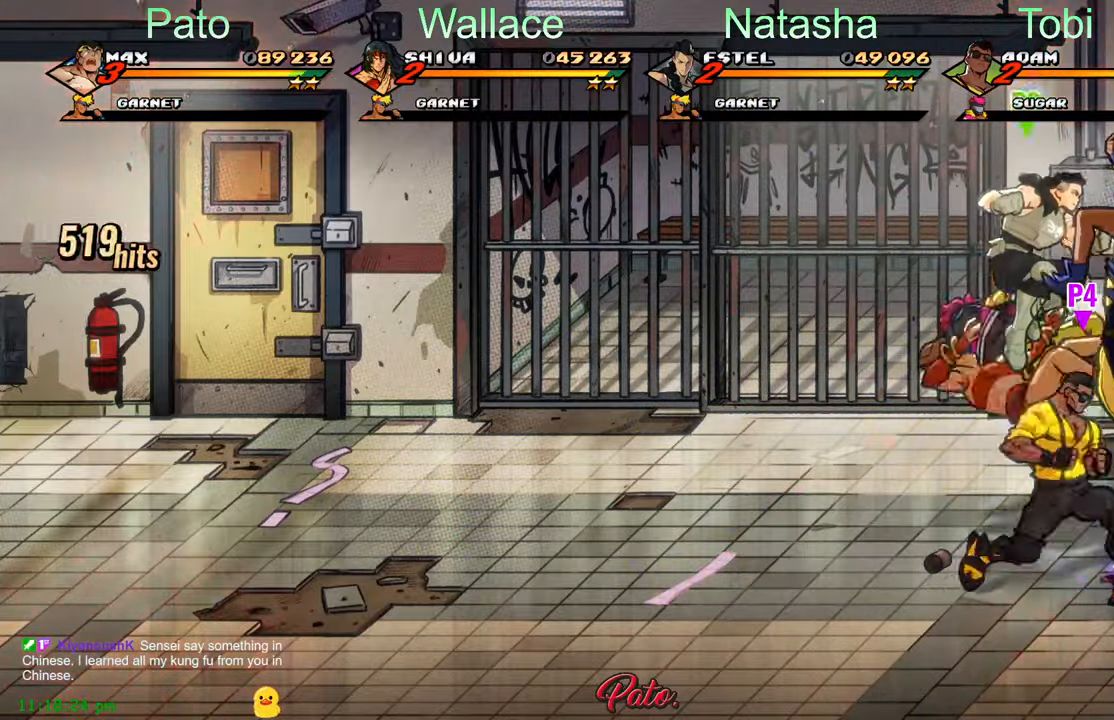
{"buttons": ["Y", "DPAD_RIGHT"], "left_stick": "center", "events": [[33, "Y", "up"], [100, "DPAD_RIGHT", "up"], [116, "Y", "down"], [183, "Y", "up"], [300, "DPAD_RIGHT", "down"], [333, "DPAD_RIGHT", "up"], [400, "DPAD_RIGHT", "down"], [400, "Y", "down"], [433, "DPAD_RIGHT", "up"], [466, "DPAD_RIGHT", "down"]]}
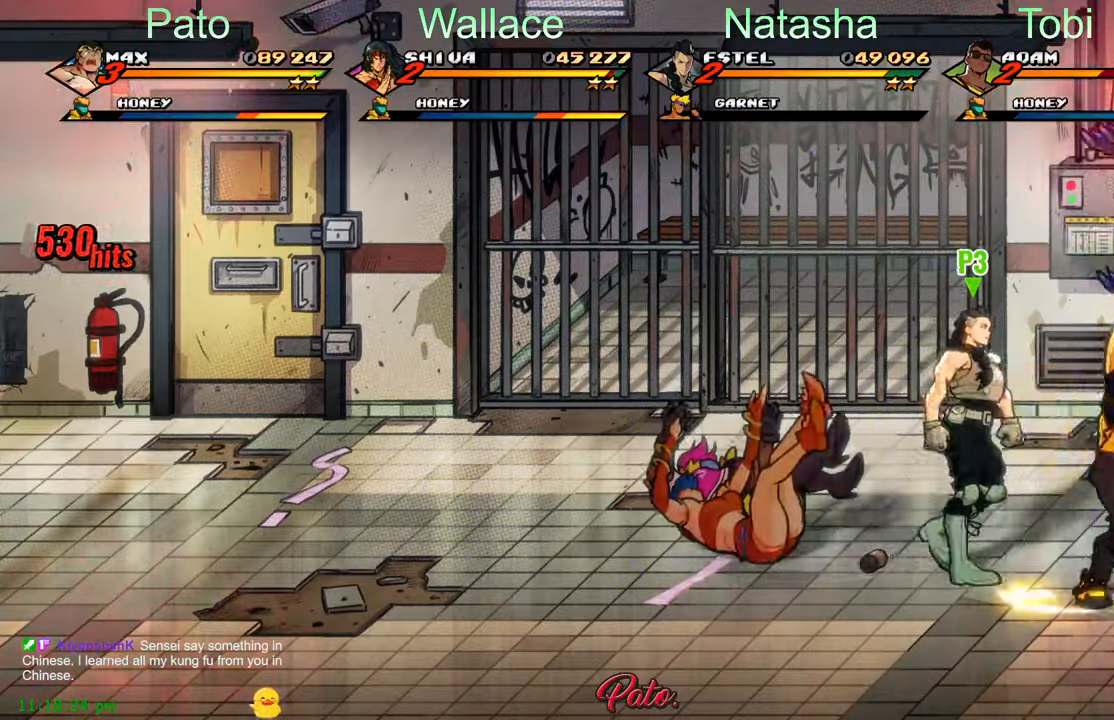
{"buttons": [], "left_stick": "center", "events": [[16, "Y", "up"], [33, "DPAD_RIGHT", "up"], [66, "Y", "down"], [83, "DPAD_RIGHT", "down"], [133, "Y", "up"], [200, "Y", "down"], [250, "DPAD_RIGHT", "up"], [283, "Y", "up"], [366, "Y", "down"], [450, "Y", "up"]]}
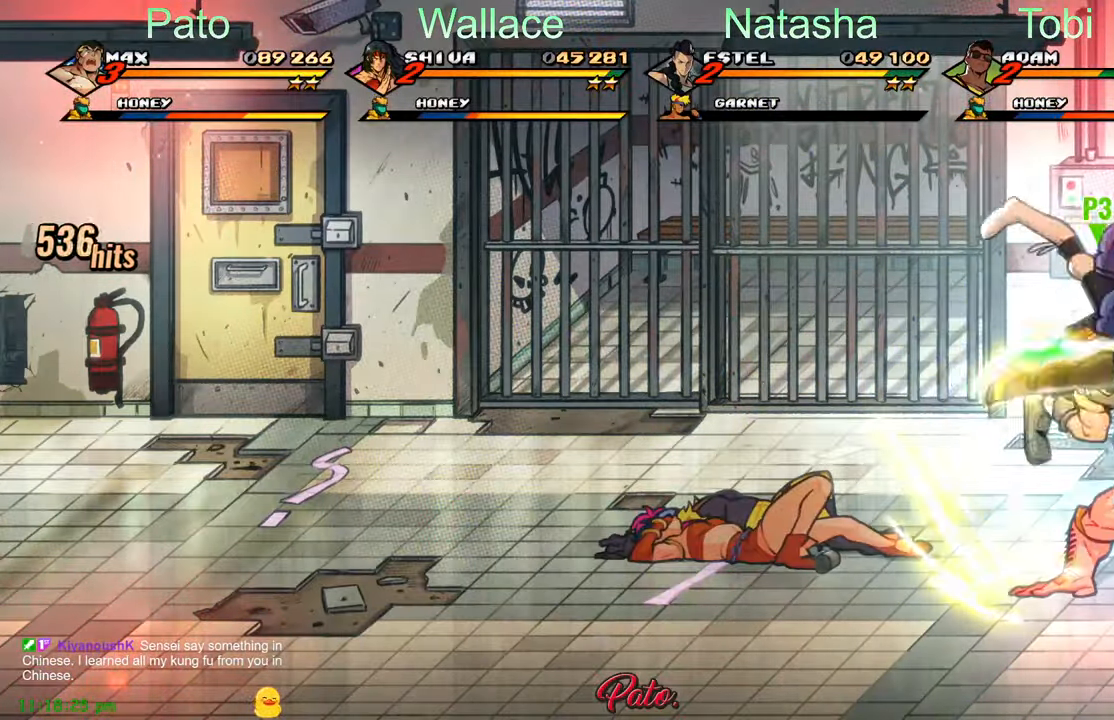
{"buttons": [], "left_stick": "center", "events": [[266, "Y", "down"], [316, "Y", "up"], [383, "Y", "down"], [466, "Y", "up"]]}
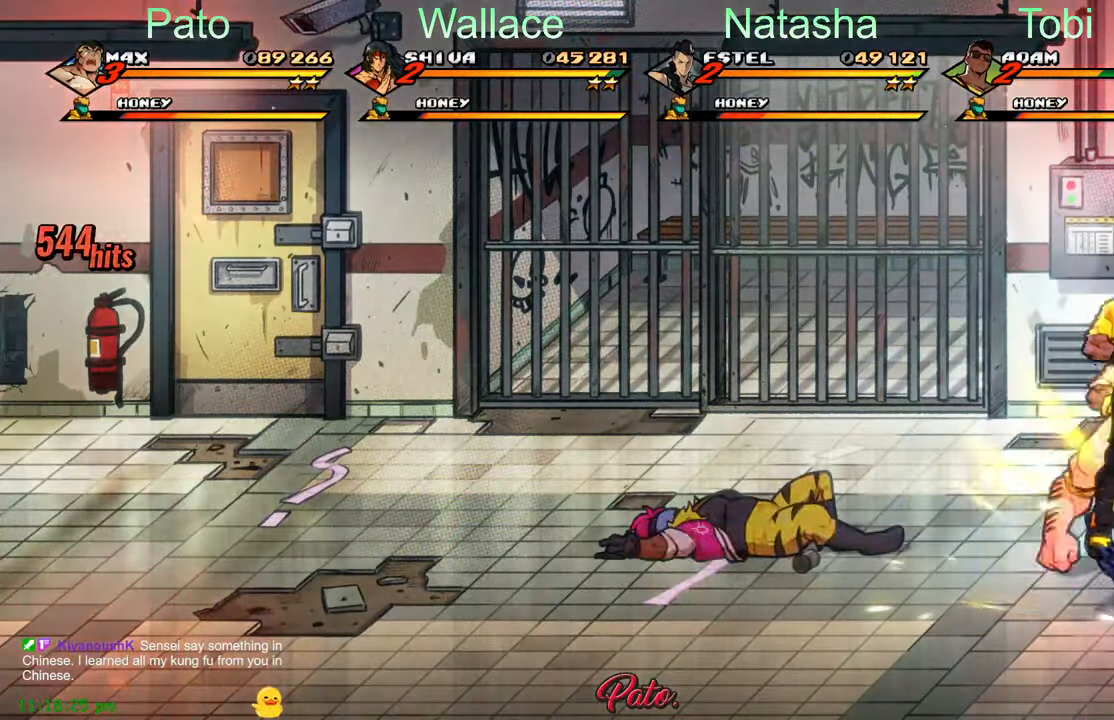
{"buttons": ["Y"], "left_stick": "center", "events": [[116, "Y", "down"], [200, "Y", "up"], [266, "Y", "down"], [333, "Y", "up"], [450, "Y", "down"]]}
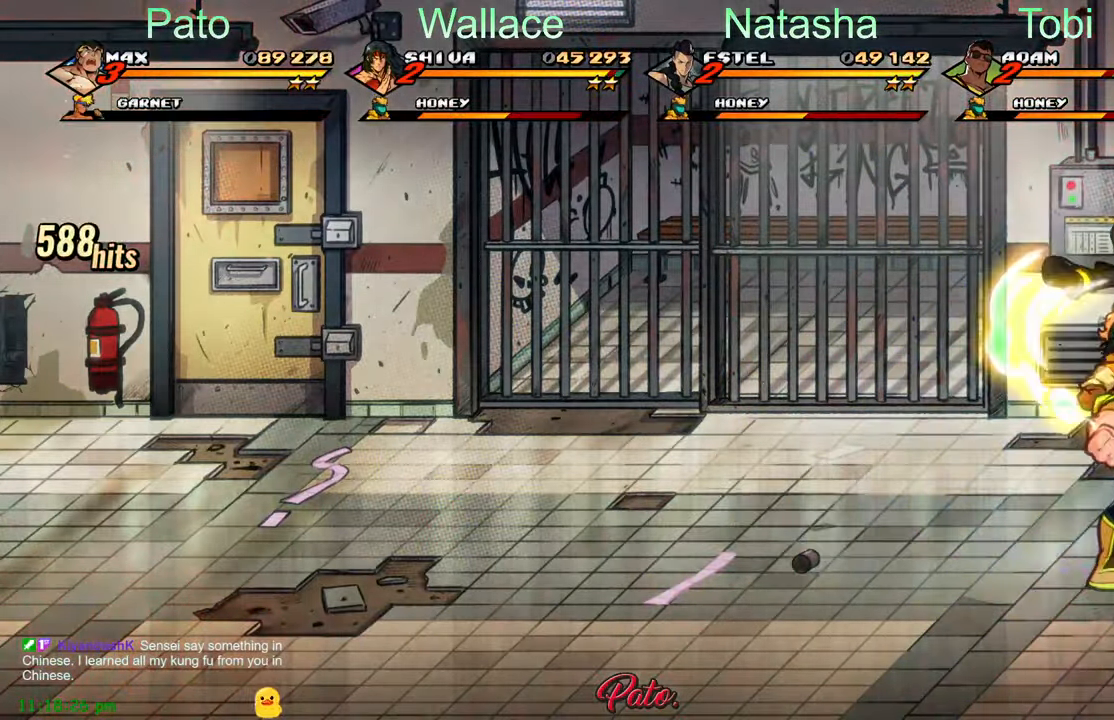
{"buttons": ["Y", "DPAD_LEFT"], "left_stick": "center", "events": [[33, "Y", "up"], [100, "Y", "down"], [166, "DPAD_UP", "down"], [166, "Y", "up"], [200, "L1", "down"], [316, "L1", "up"], [350, "DPAD_UP", "up"], [383, "DPAD_LEFT", "down"], [433, "Y", "down"]]}
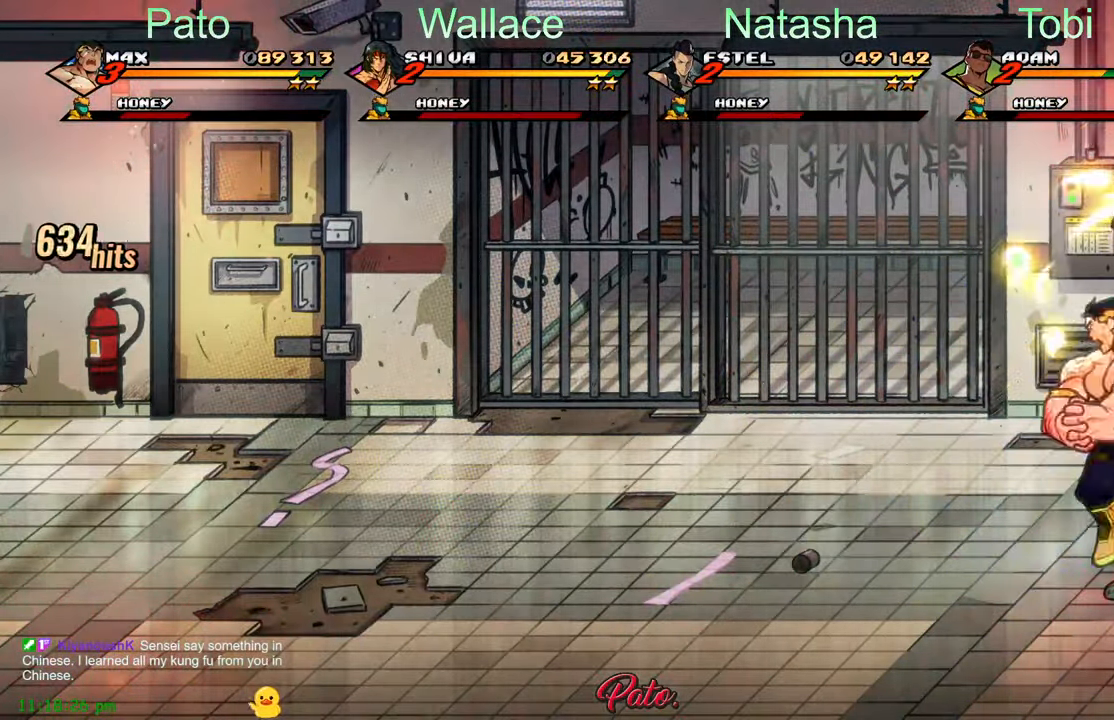
{"buttons": ["DPAD_UP", "DPAD_RIGHT"], "left_stick": "center", "events": [[33, "Y", "up"], [83, "DPAD_UP", "down"], [116, "DPAD_LEFT", "up"], [116, "Y", "down"], [183, "Y", "up"], [283, "DPAD_RIGHT", "down"], [300, "Y", "down"], [383, "Y", "up"]]}
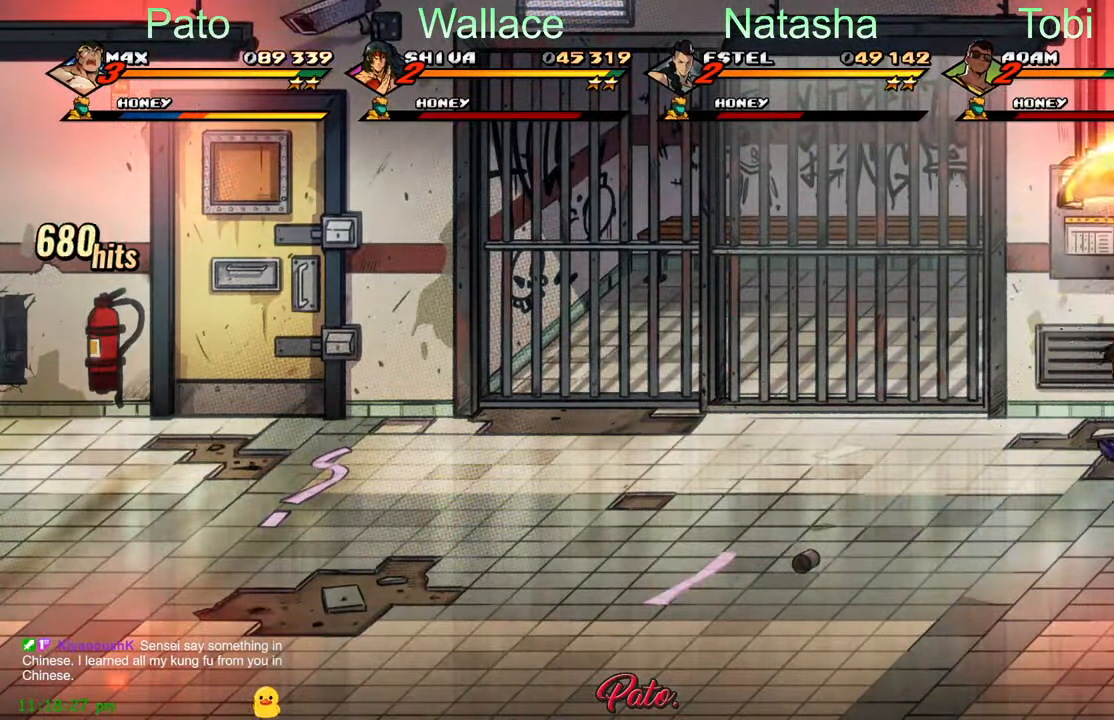
{"buttons": [], "left_stick": "center", "events": [[133, "DPAD_UP", "up"], [150, "Y", "down"], [200, "Y", "up"], [300, "Y", "down"], [350, "Y", "up"], [433, "Y", "down"], [450, "DPAD_RIGHT", "up"], [500, "Y", "up"]]}
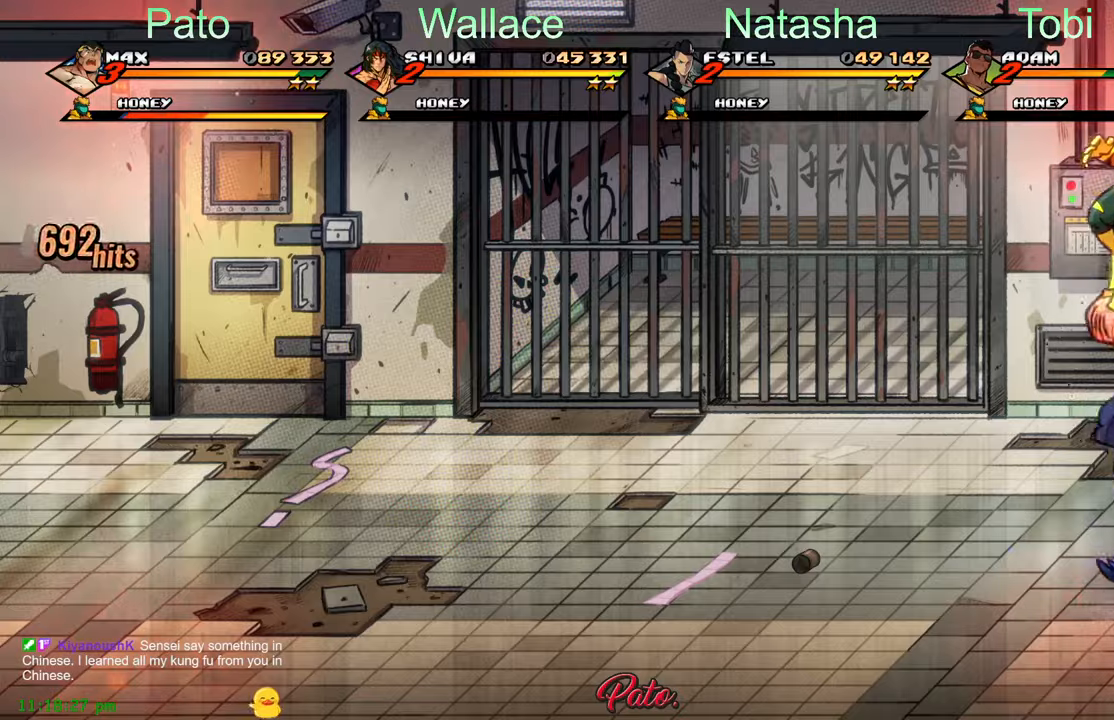
{"buttons": ["Y"], "left_stick": "center", "events": [[167, "Y", "down"], [233, "Y", "up"], [317, "Y", "down"], [350, "Y", "up"], [500, "Y", "down"]]}
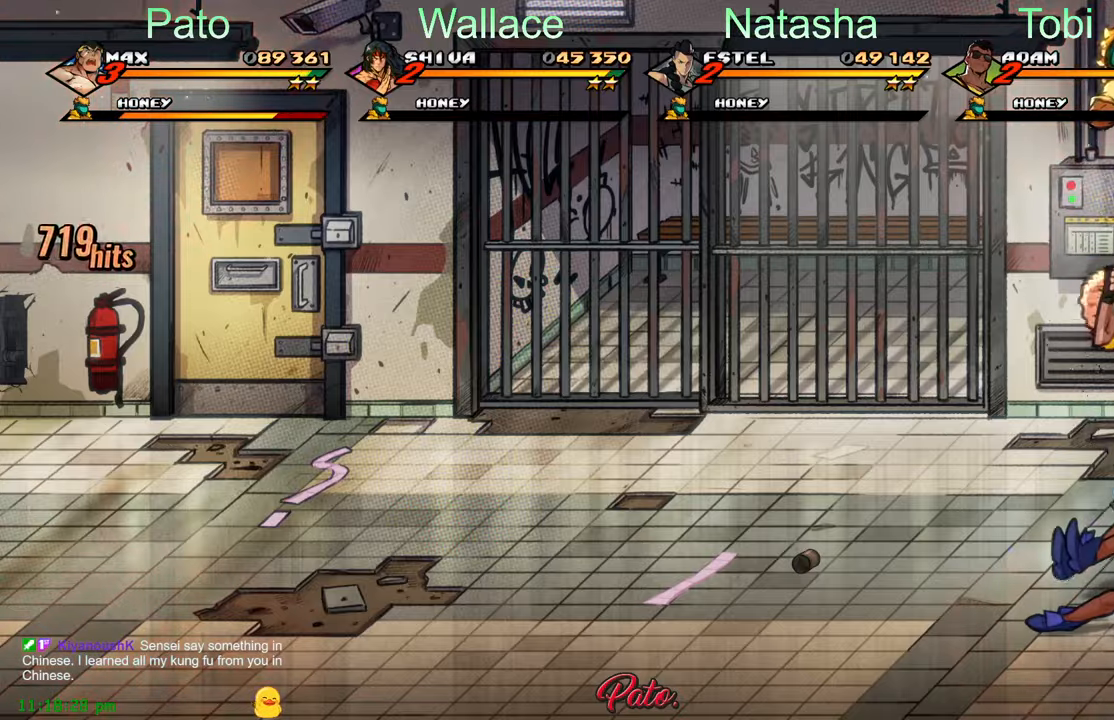
{"buttons": ["Y", "DPAD_LEFT"], "left_stick": "center", "events": [[83, "Y", "up"], [117, "DPAD_DOWN", "down"], [167, "L1", "down"], [283, "L1", "up"], [433, "DPAD_DOWN", "up"], [467, "DPAD_LEFT", "down"], [483, "Y", "down"]]}
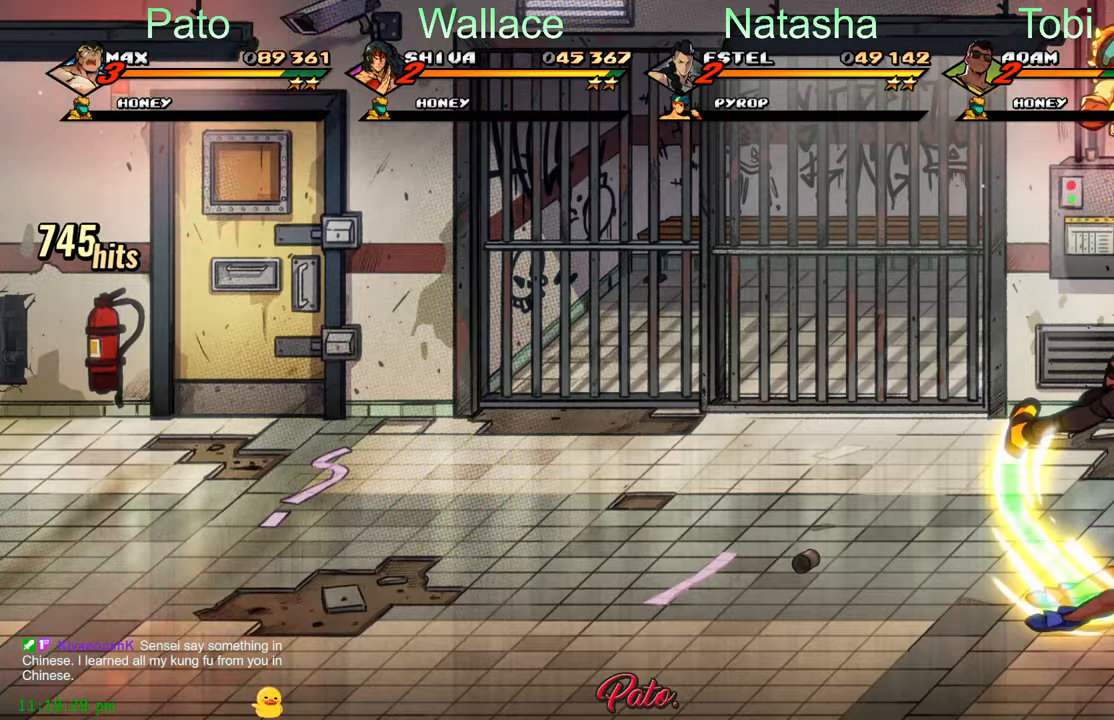
{"buttons": ["DPAD_LEFT"], "left_stick": "center", "events": [[83, "Y", "up"], [167, "Y", "down"], [317, "Y", "up"]]}
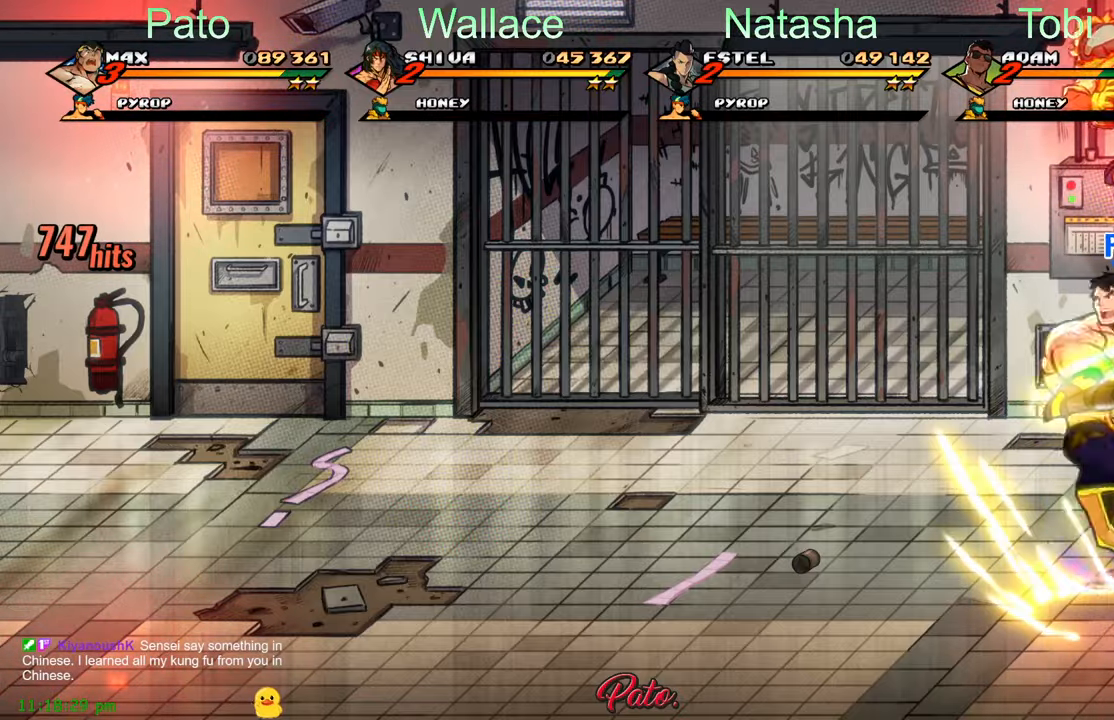
{"buttons": ["A", "DPAD_LEFT"], "left_stick": "center", "events": [[450, "A", "down"]]}